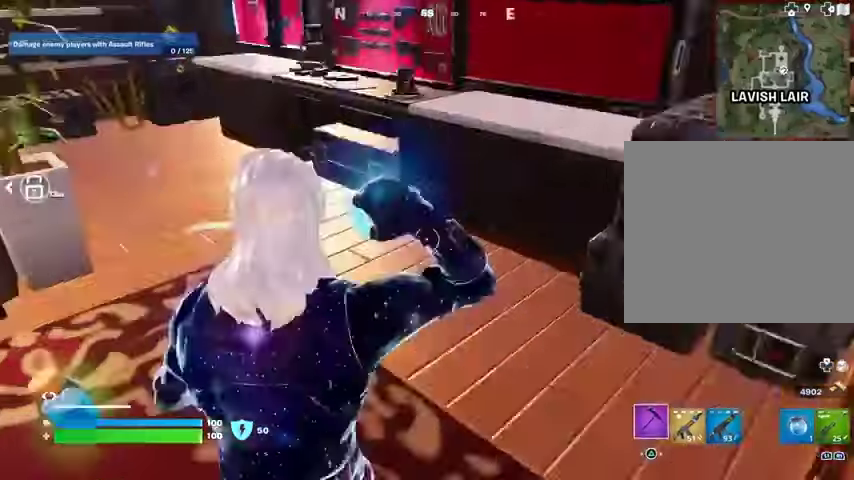
Gameplay with a controller (PlayStation layout); each line is a JSON object with the inputs held at the frame after it (dt_ms = milliseconds from this image to that frame). "button_events" lists button changes between this image and that frame as [ms after this image, input, new state], when the widget could be followed in between (sticks are given only as held states).
{"dt_ms": 500, "buttons": [], "left_stick": "up", "right_stick": "center", "button_events": [[400, "L3", "down"], [500, "L3", "up"]]}
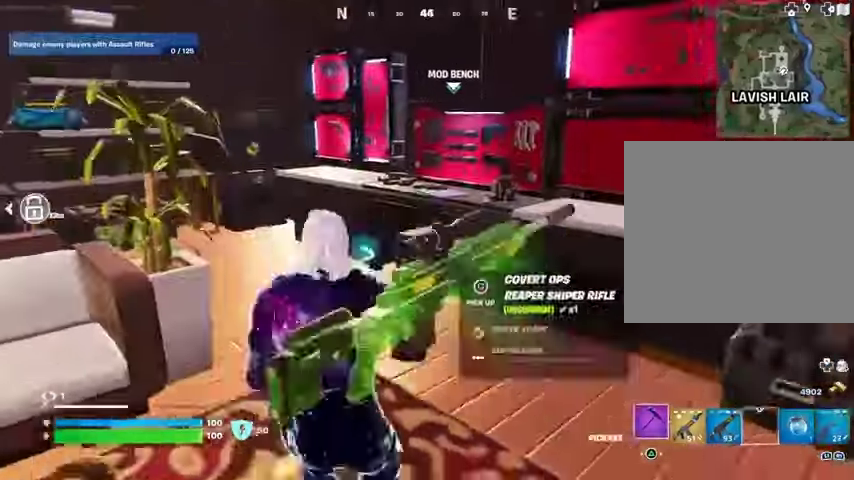
{"dt_ms": 500, "buttons": ["SQUARE"], "left_stick": "center", "right_stick": "center", "button_events": [[67, "R1", "down"], [167, "R1", "up"], [467, "SQUARE", "down"]]}
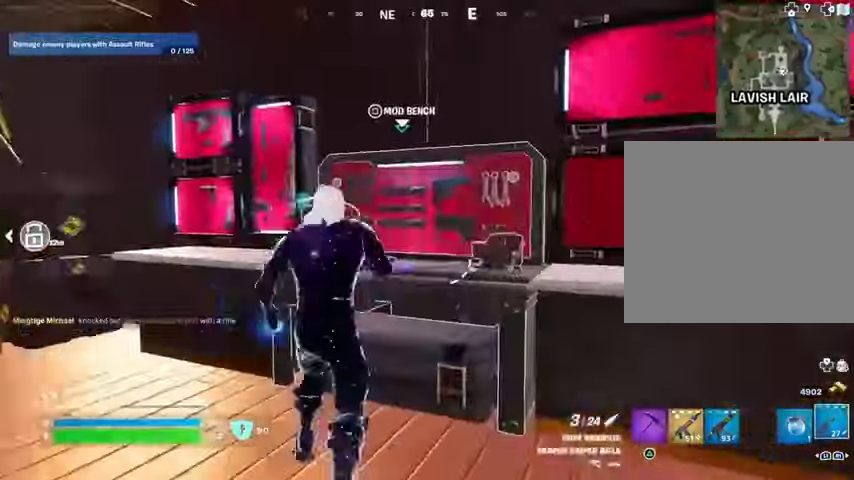
{"dt_ms": 500, "buttons": ["CROSS"], "left_stick": "center", "right_stick": "center", "button_events": [[33, "SQUARE", "up"], [133, "DPAD_RIGHT", "down"], [167, "DPAD_RIGHT", "up"], [367, "CROSS", "down"]]}
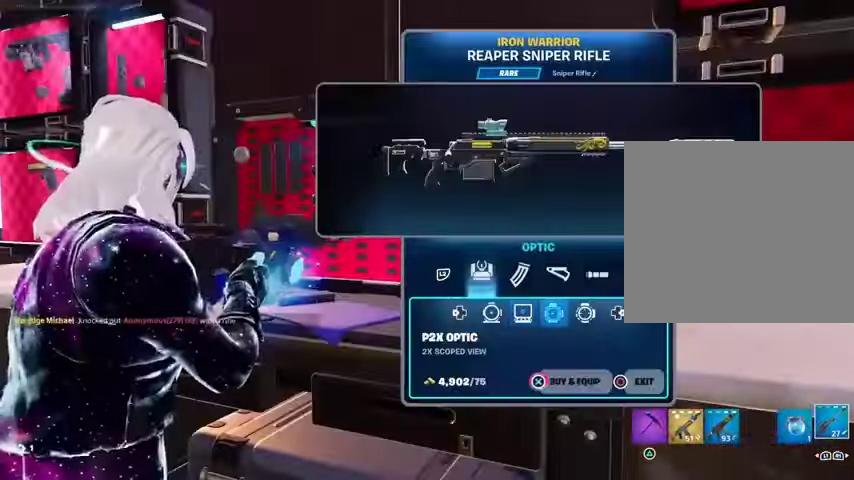
{"dt_ms": 500, "buttons": ["CROSS", "L2"], "left_stick": "center", "right_stick": "center", "button_events": [[500, "L2", "down"]]}
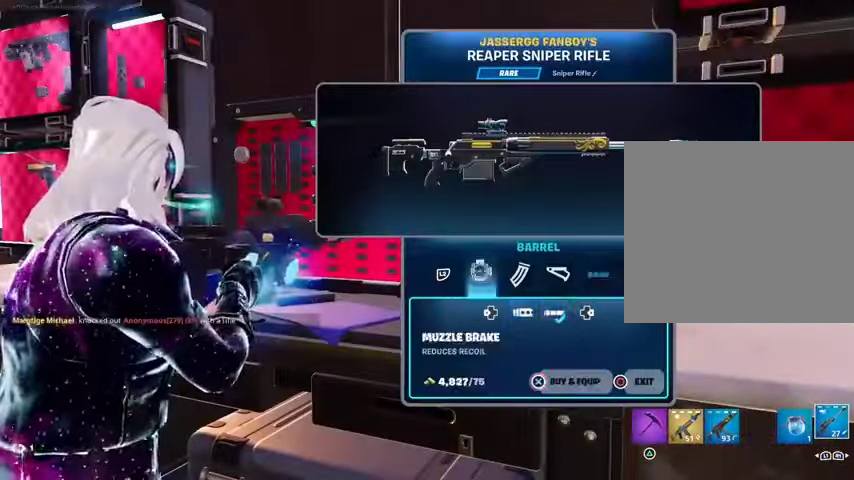
{"dt_ms": 500, "buttons": [], "left_stick": "center", "right_stick": "center", "button_events": [[33, "CROSS", "up"], [133, "DPAD_RIGHT", "down"], [133, "L2", "up"], [200, "DPAD_RIGHT", "up"], [300, "DPAD_RIGHT", "down"], [400, "DPAD_RIGHT", "up"]]}
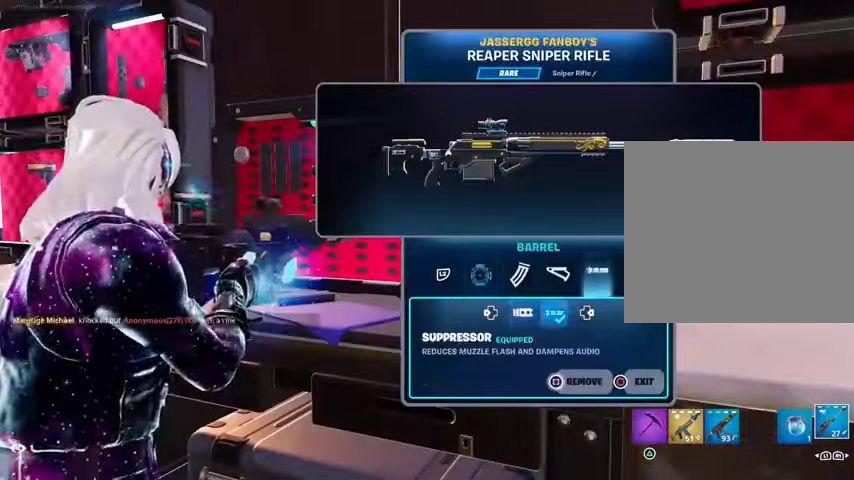
{"dt_ms": 500, "buttons": [], "left_stick": "up-left", "right_stick": "down-left", "button_events": [[33, "CIRCLE", "down"], [100, "CIRCLE", "up"], [300, "R1", "down"], [400, "TRIANGLE", "down"], [433, "R1", "up"], [433, "TRIANGLE", "up"]]}
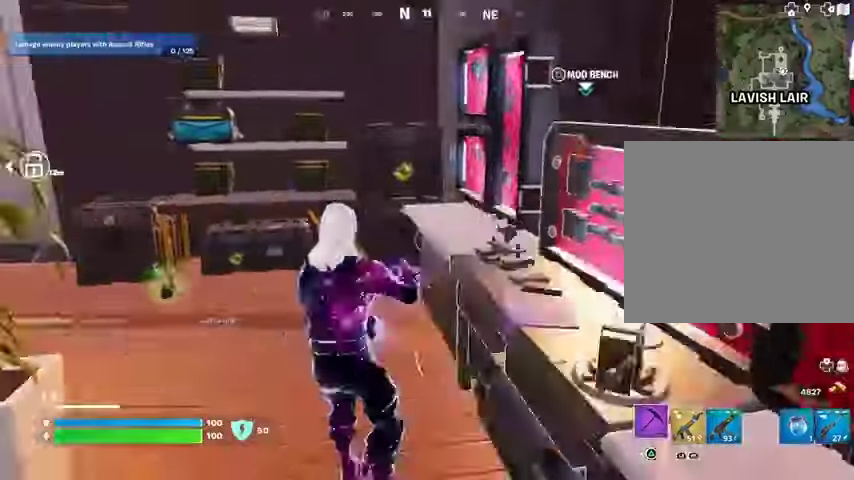
{"dt_ms": 1000, "buttons": ["R2"], "left_stick": "center", "right_stick": "up-right", "button_events": [[433, "R2", "down"], [500, "R1", "down"], [633, "R1", "up"]]}
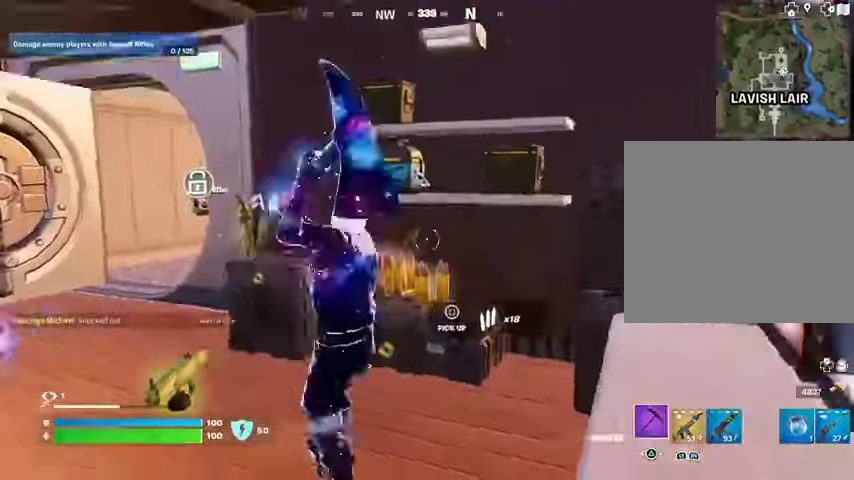
{"dt_ms": 500, "buttons": ["R2"], "left_stick": "center", "right_stick": "center", "button_events": []}
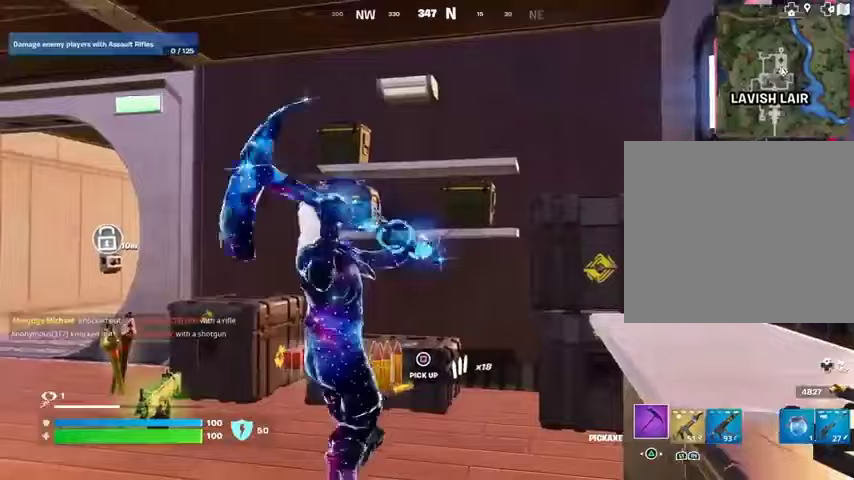
{"dt_ms": 500, "buttons": [], "left_stick": "center", "right_stick": "center", "button_events": [[300, "R2", "up"], [400, "SQUARE", "down"], [467, "SQUARE", "up"]]}
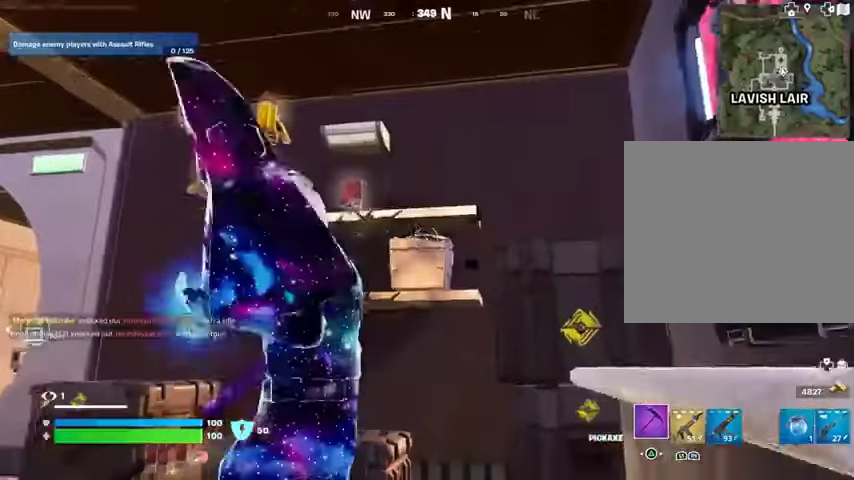
{"dt_ms": 1000, "buttons": [], "left_stick": "right", "right_stick": "left"}
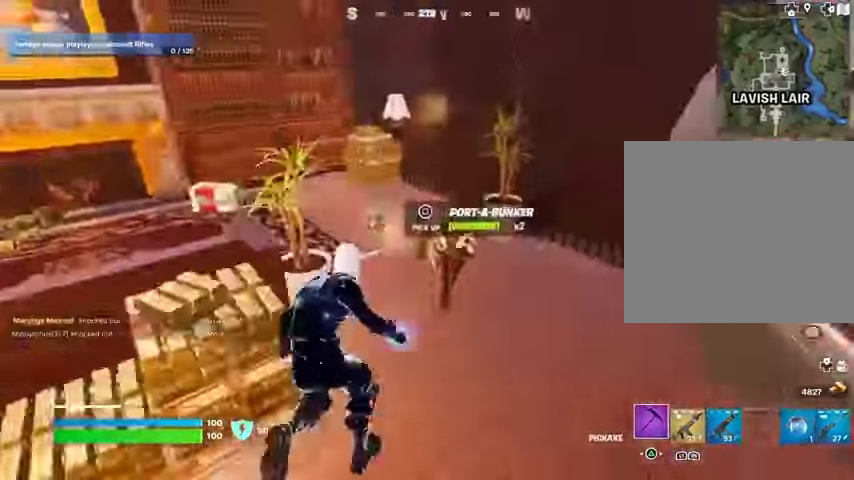
{"dt_ms": 1000, "buttons": [], "left_stick": "up-left", "right_stick": "right", "button_events": [[67, "R1", "down"], [133, "R1", "up"], [200, "R1", "down"], [300, "R1", "up"]]}
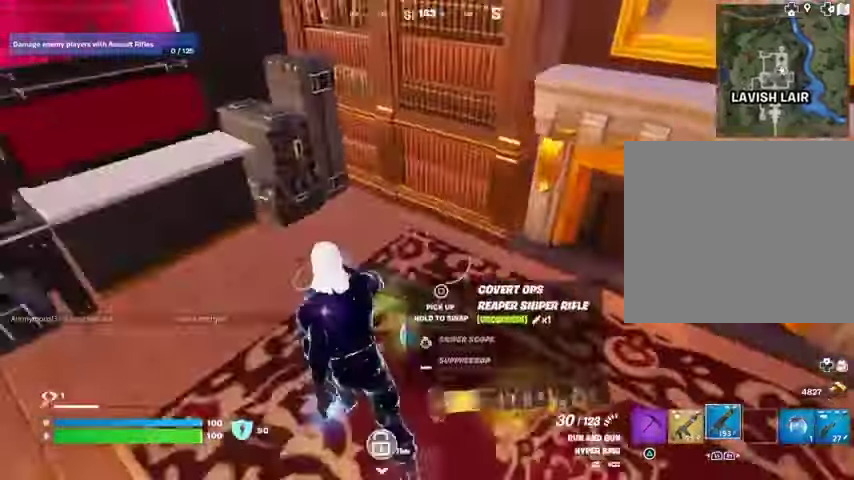
{"dt_ms": 500, "buttons": [], "left_stick": "right", "right_stick": "center", "button_events": []}
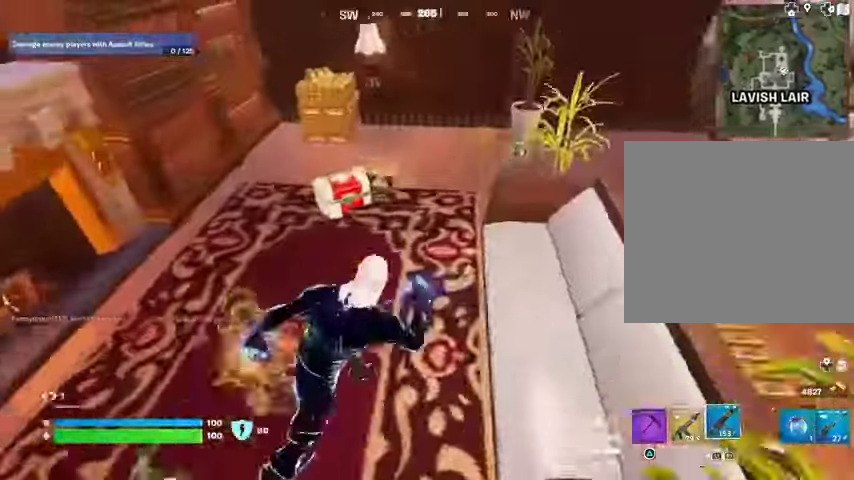
{"dt_ms": 500, "buttons": [], "left_stick": "down-left", "right_stick": "up-right", "button_events": []}
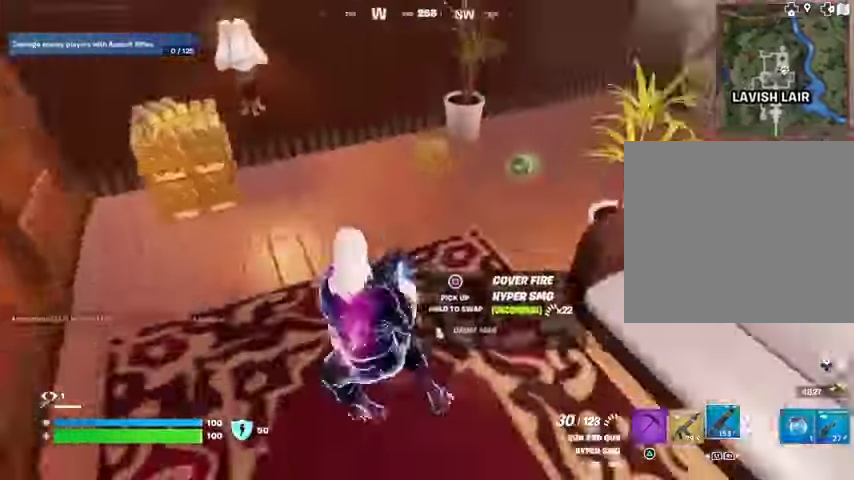
{"dt_ms": 500, "buttons": [], "left_stick": "up-left", "right_stick": "center", "button_events": []}
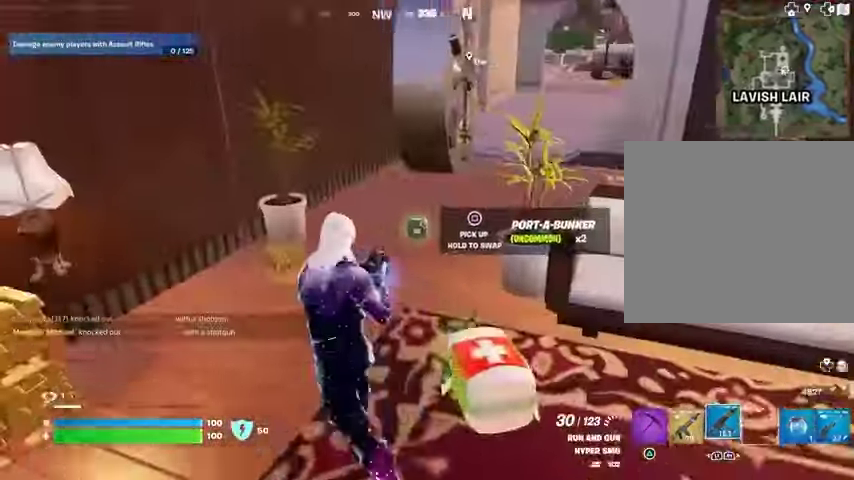
{"dt_ms": 1000, "buttons": [], "left_stick": "up-left", "right_stick": "left", "button_events": [[67, "SQUARE", "down"], [100, "SQUARE", "up"], [300, "L3", "down"], [400, "L3", "up"]]}
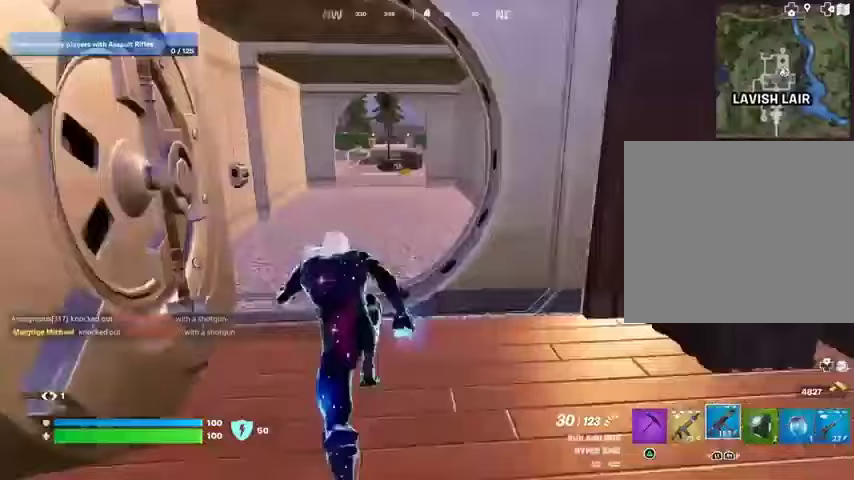
{"dt_ms": 500, "buttons": [], "left_stick": "down-right", "right_stick": "right", "button_events": []}
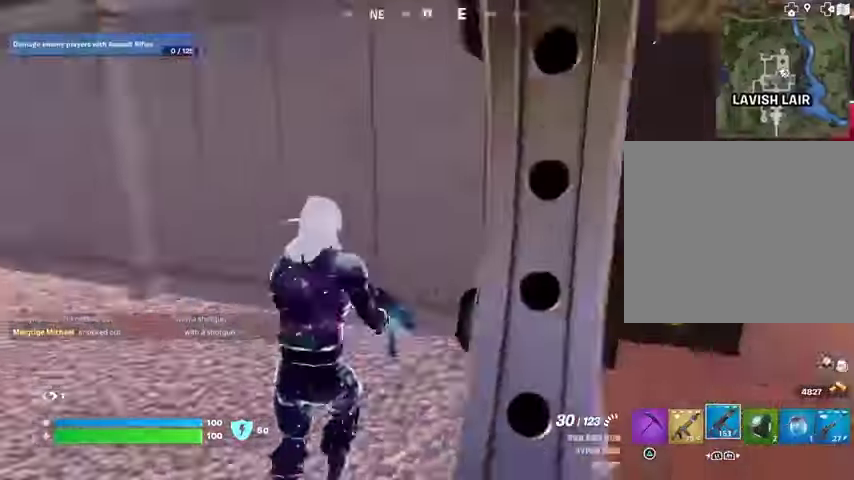
{"dt_ms": 500, "buttons": [], "left_stick": "up-right", "right_stick": "left", "button_events": [[267, "L3", "down"], [333, "L3", "up"]]}
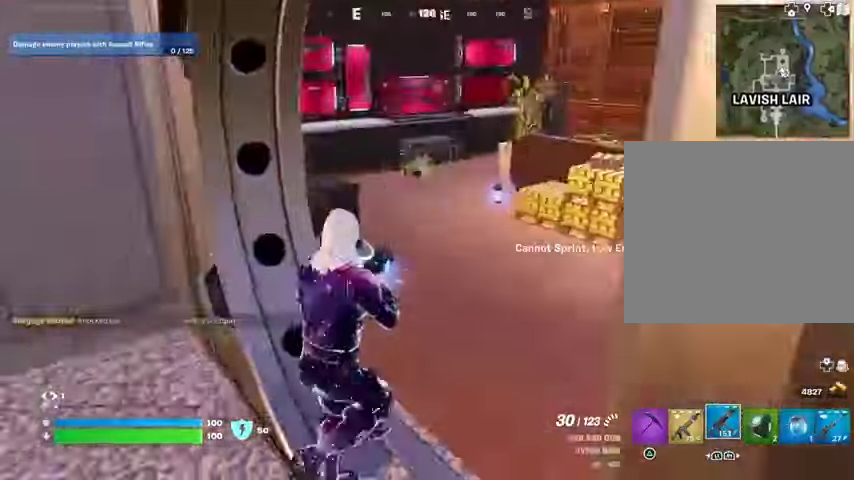
{"dt_ms": 500, "buttons": [], "left_stick": "up-right", "right_stick": "center", "button_events": []}
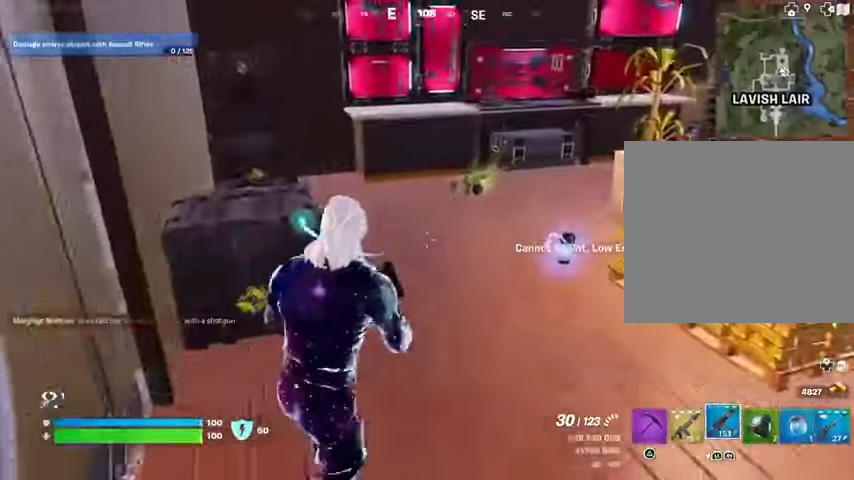
{"dt_ms": 500, "buttons": [], "left_stick": "down", "right_stick": "left", "button_events": [[367, "SQUARE", "down"], [433, "SQUARE", "up"]]}
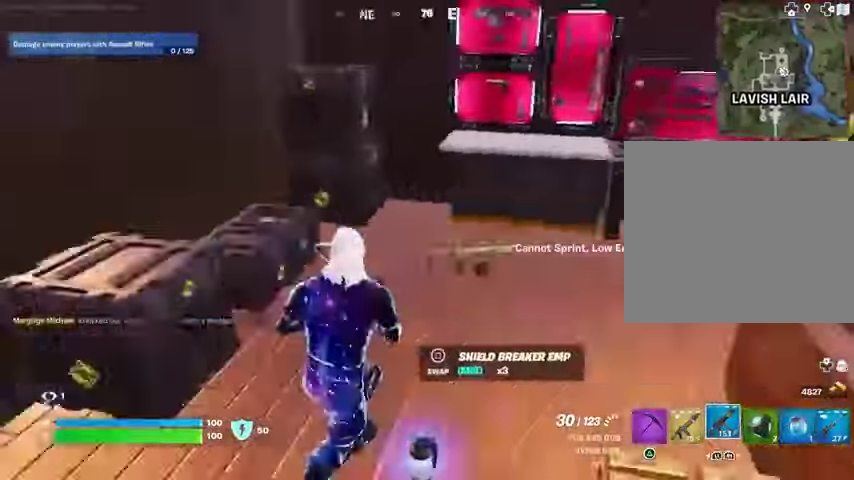
{"dt_ms": 500, "buttons": [], "left_stick": "up-left", "right_stick": "center", "button_events": []}